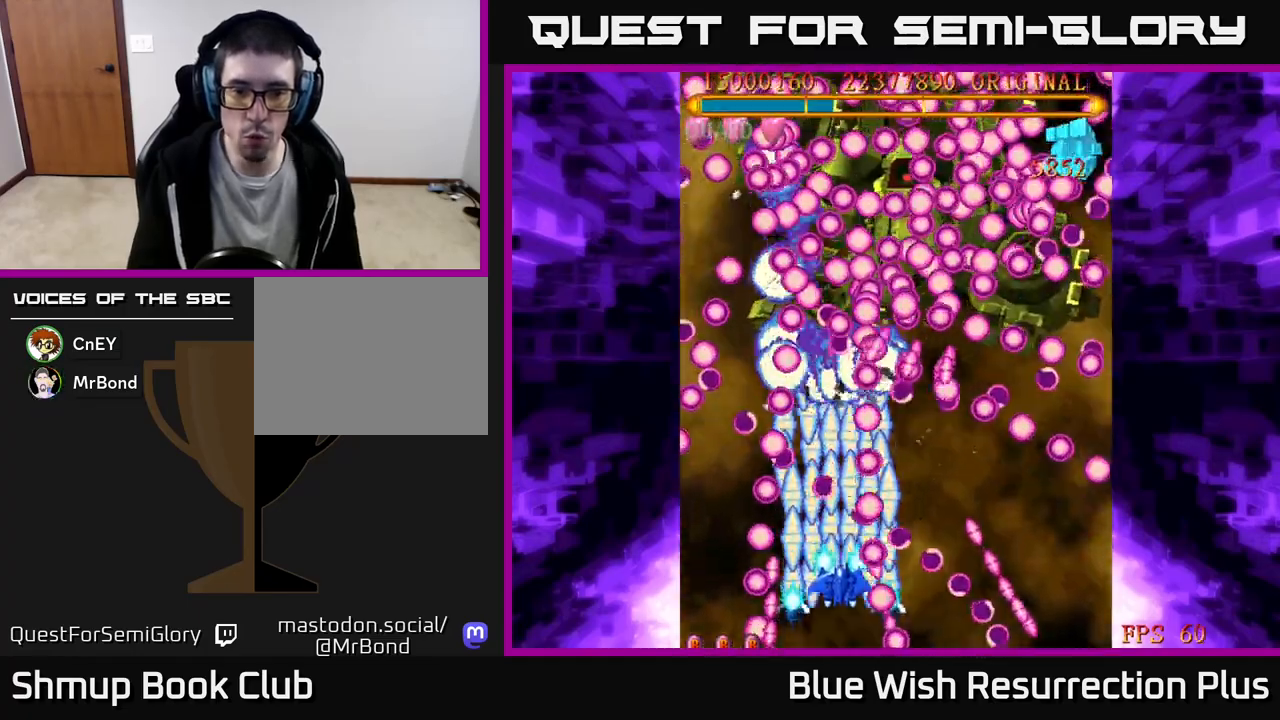
Gameplay with a controller (Xbox layout); each line is a JSON object with the inputs held at the frame after it. "events" lists button and stick changes between this image and that frame as [ms after this image, input, new state], when the widget could be followed in between. Not read: left_stick right_stick.
{"buttons": ["X"], "events": [[83, "DPAD_UP", "up"], [250, "DPAD_RIGHT", "down"], [333, "DPAD_RIGHT", "up"]]}
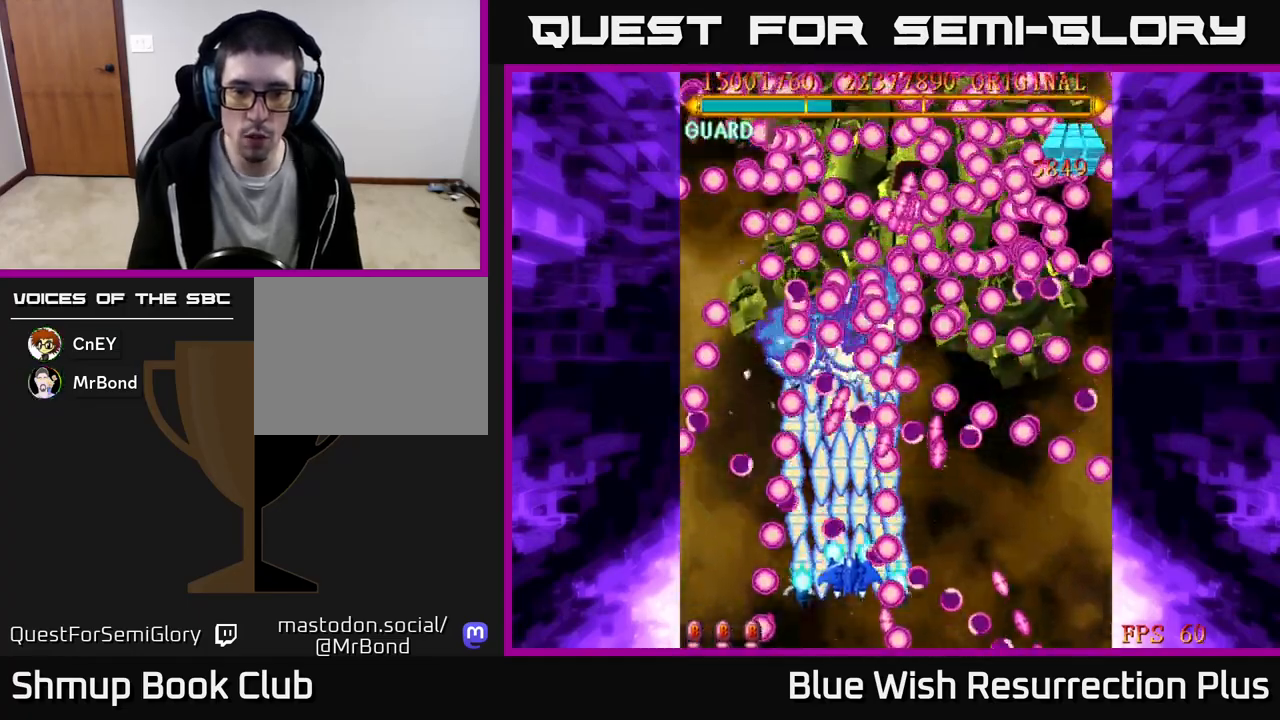
{"buttons": ["X"], "events": [[67, "DPAD_RIGHT", "down"], [150, "DPAD_RIGHT", "up"], [400, "DPAD_RIGHT", "down"], [450, "DPAD_RIGHT", "up"]]}
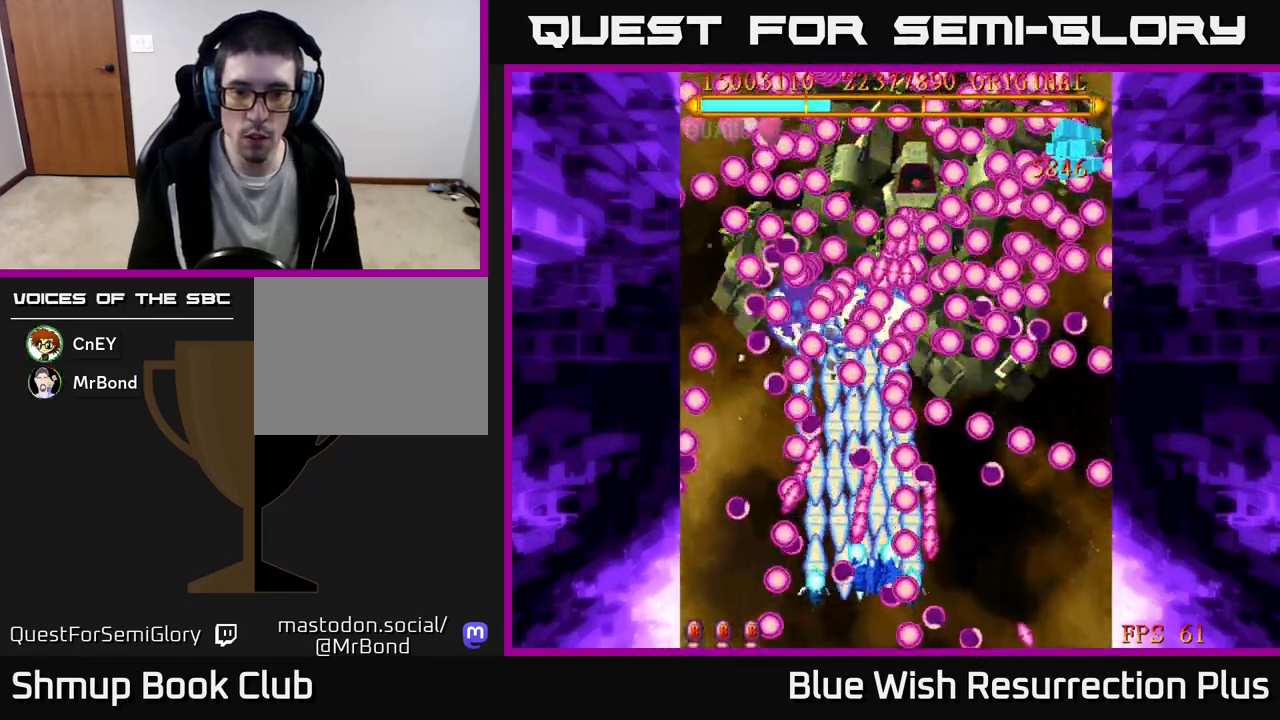
{"buttons": ["X"], "events": []}
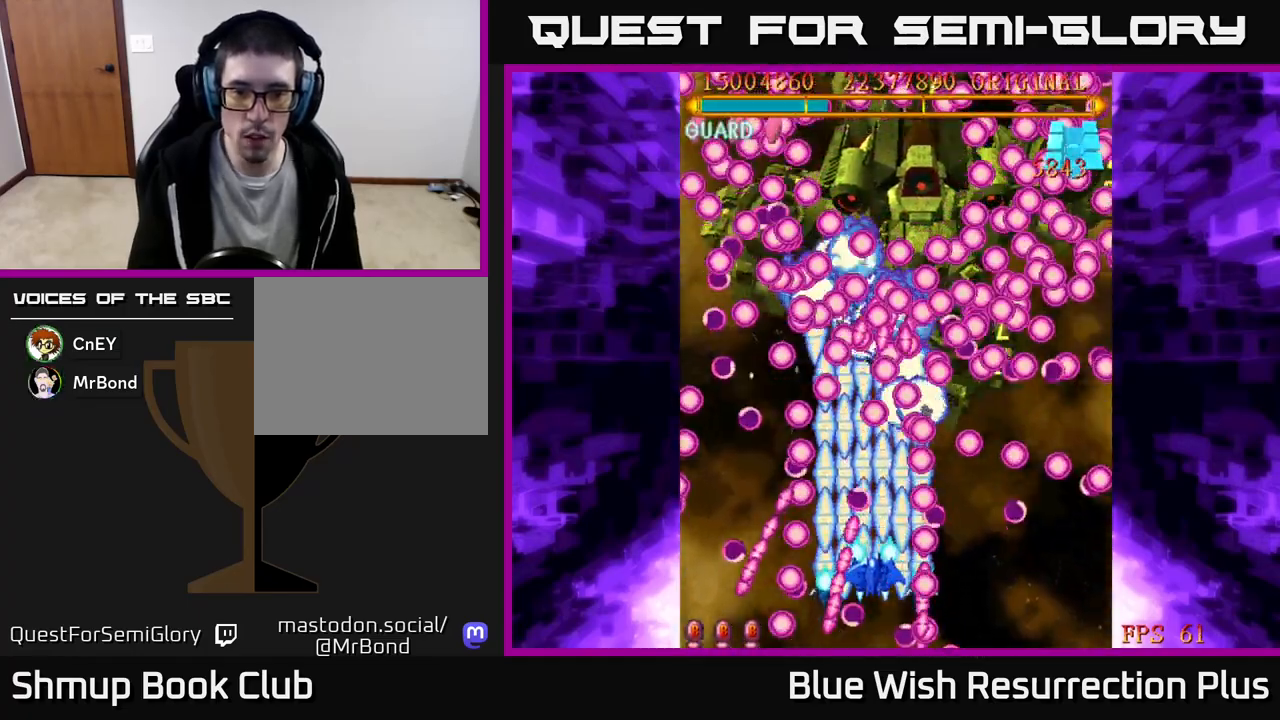
{"buttons": ["X", "DPAD_RIGHT"], "events": [[150, "DPAD_RIGHT", "down"], [183, "DPAD_RIGHT", "up"], [500, "DPAD_RIGHT", "down"]]}
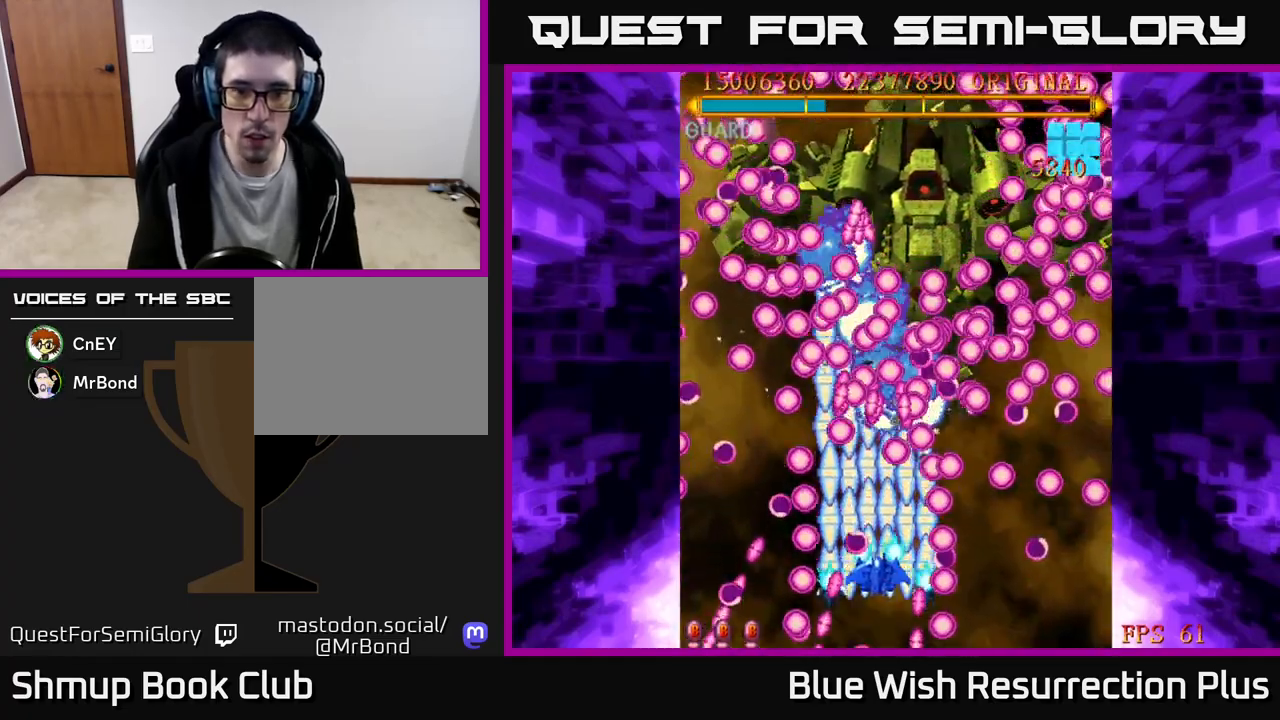
{"buttons": ["X"], "events": [[83, "DPAD_RIGHT", "up"], [300, "DPAD_RIGHT", "down"], [383, "DPAD_RIGHT", "up"]]}
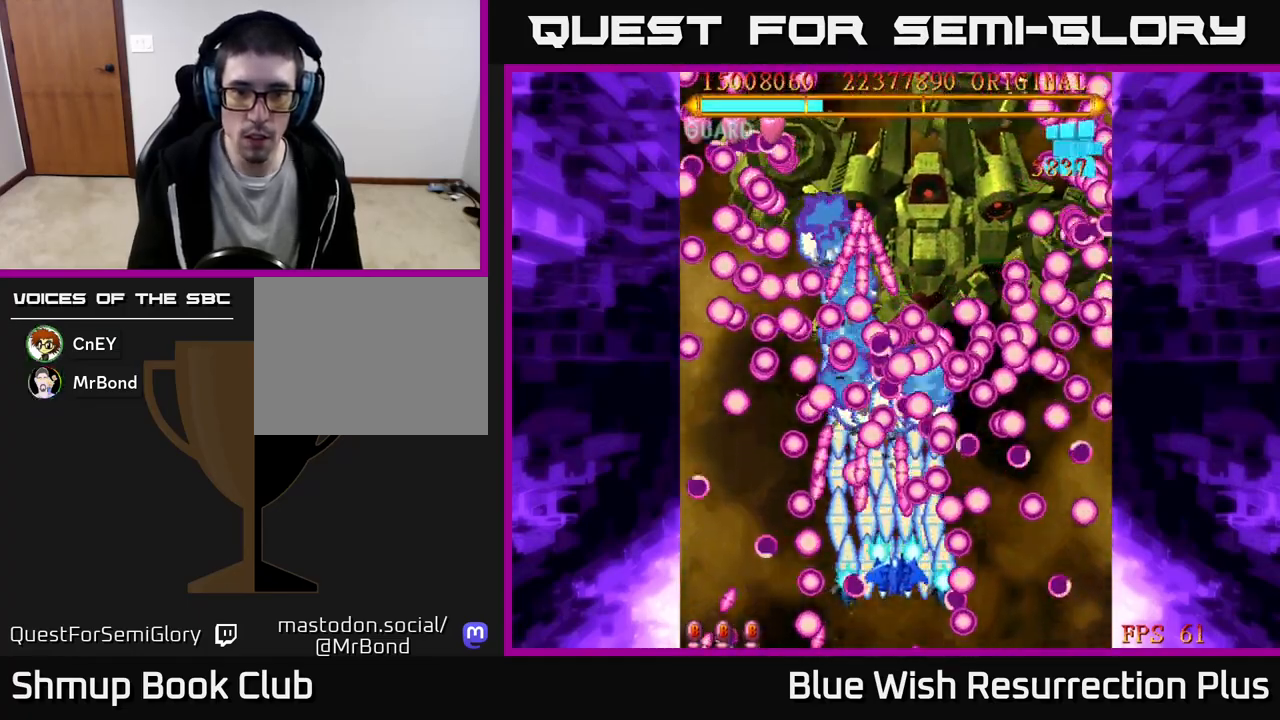
{"buttons": ["X", "DPAD_DOWN", "DPAD_RIGHT"], "events": [[83, "DPAD_RIGHT", "down"], [167, "DPAD_RIGHT", "up"], [333, "DPAD_RIGHT", "down"], [483, "DPAD_DOWN", "down"]]}
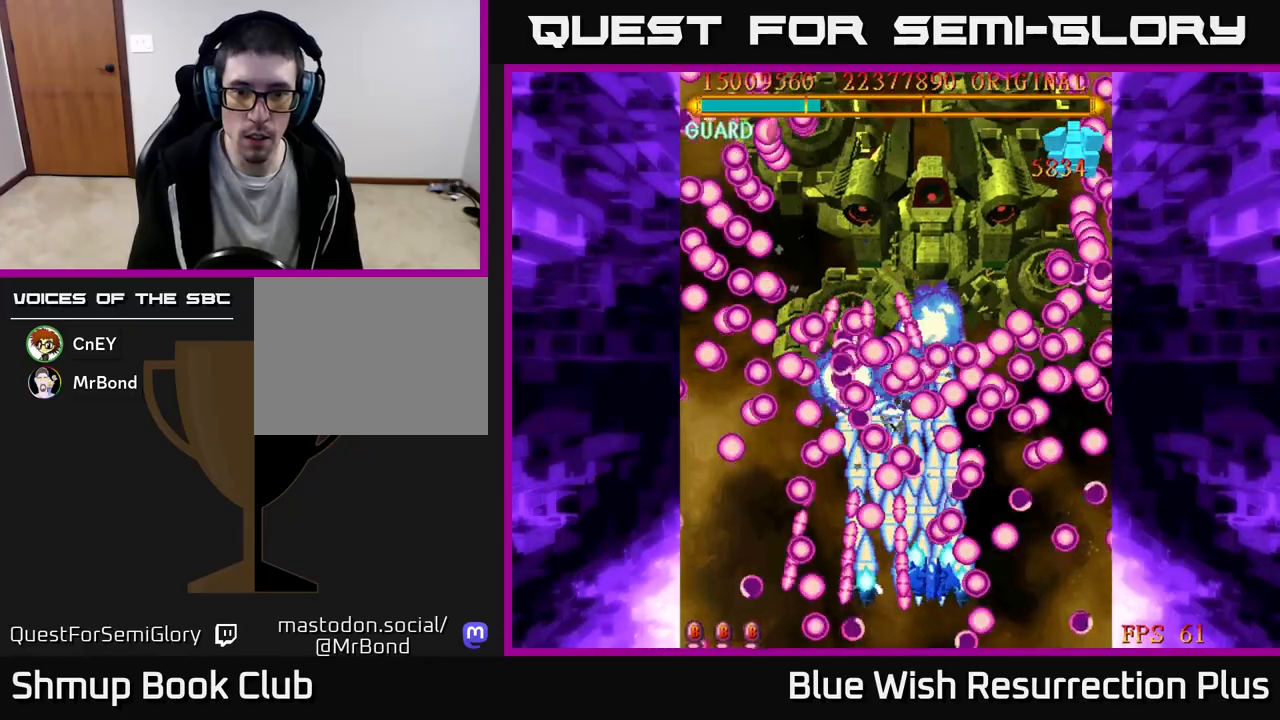
{"buttons": ["X"], "events": [[17, "DPAD_DOWN", "up"], [17, "DPAD_RIGHT", "up"], [200, "DPAD_DOWN", "down"], [317, "DPAD_DOWN", "up"]]}
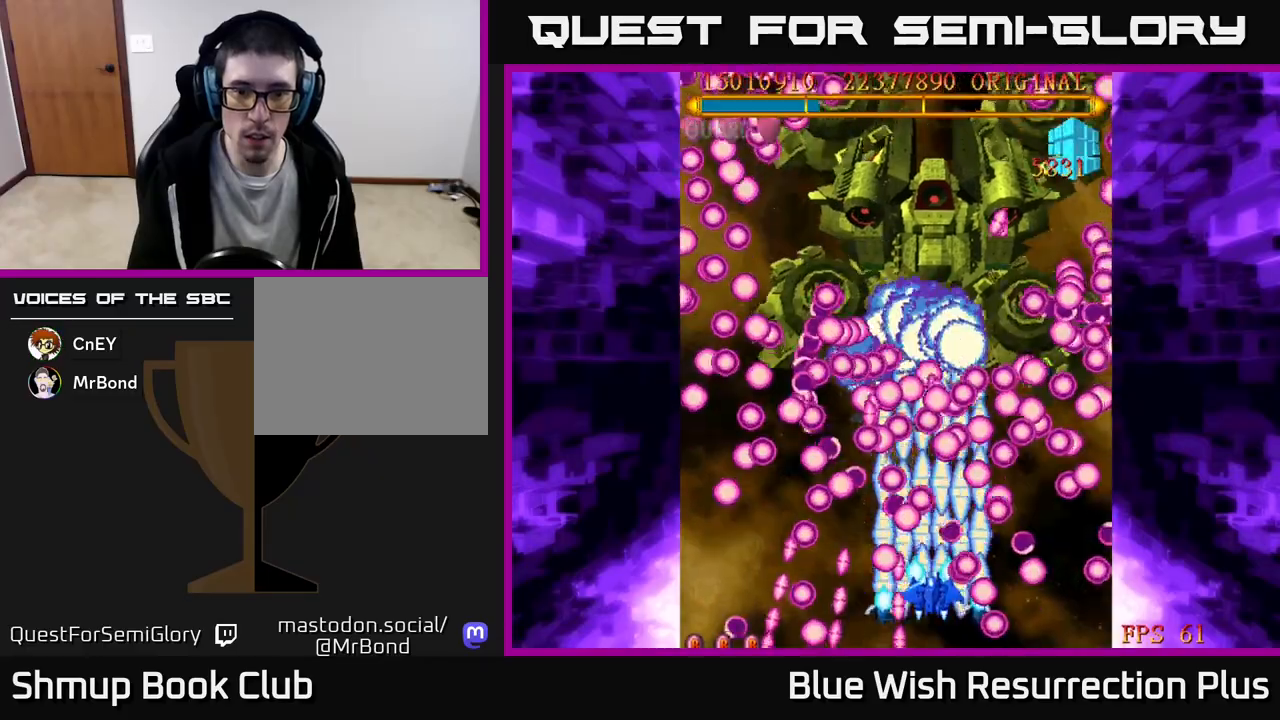
{"buttons": ["X", "DPAD_LEFT"], "events": [[117, "DPAD_UP", "down"], [200, "DPAD_UP", "up"], [450, "DPAD_LEFT", "down"]]}
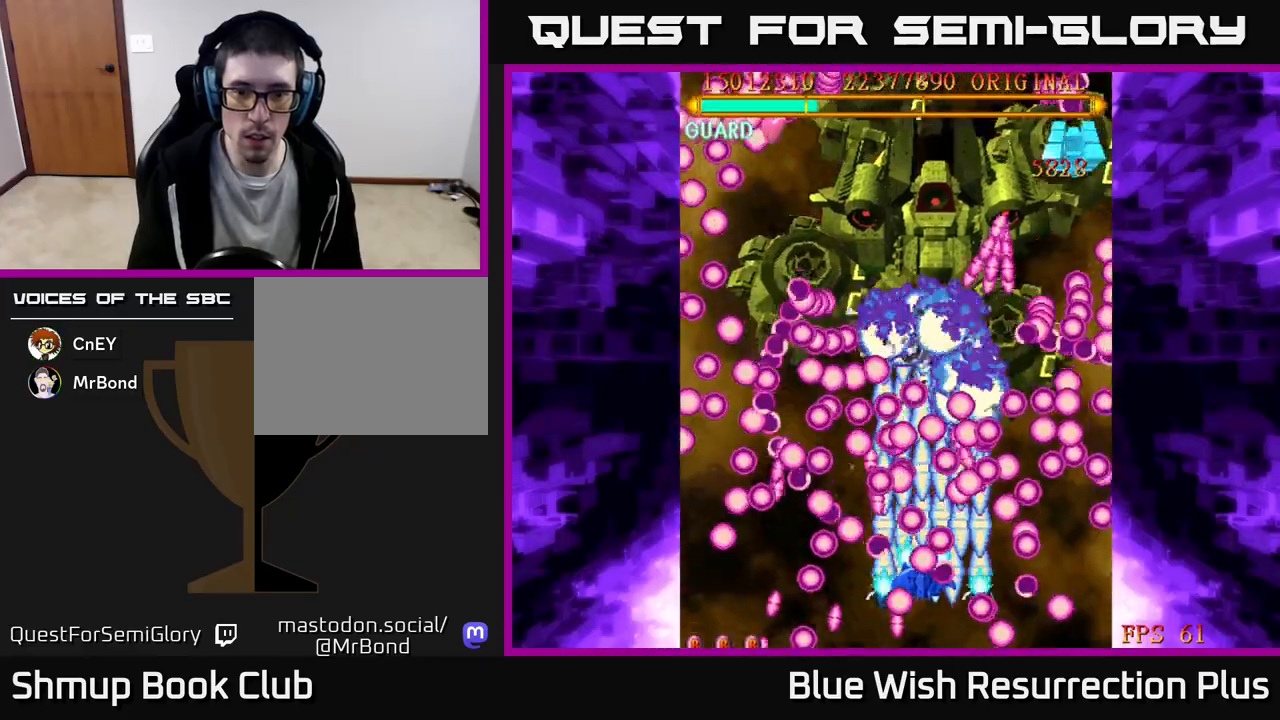
{"buttons": ["X"], "events": [[50, "DPAD_LEFT", "up"]]}
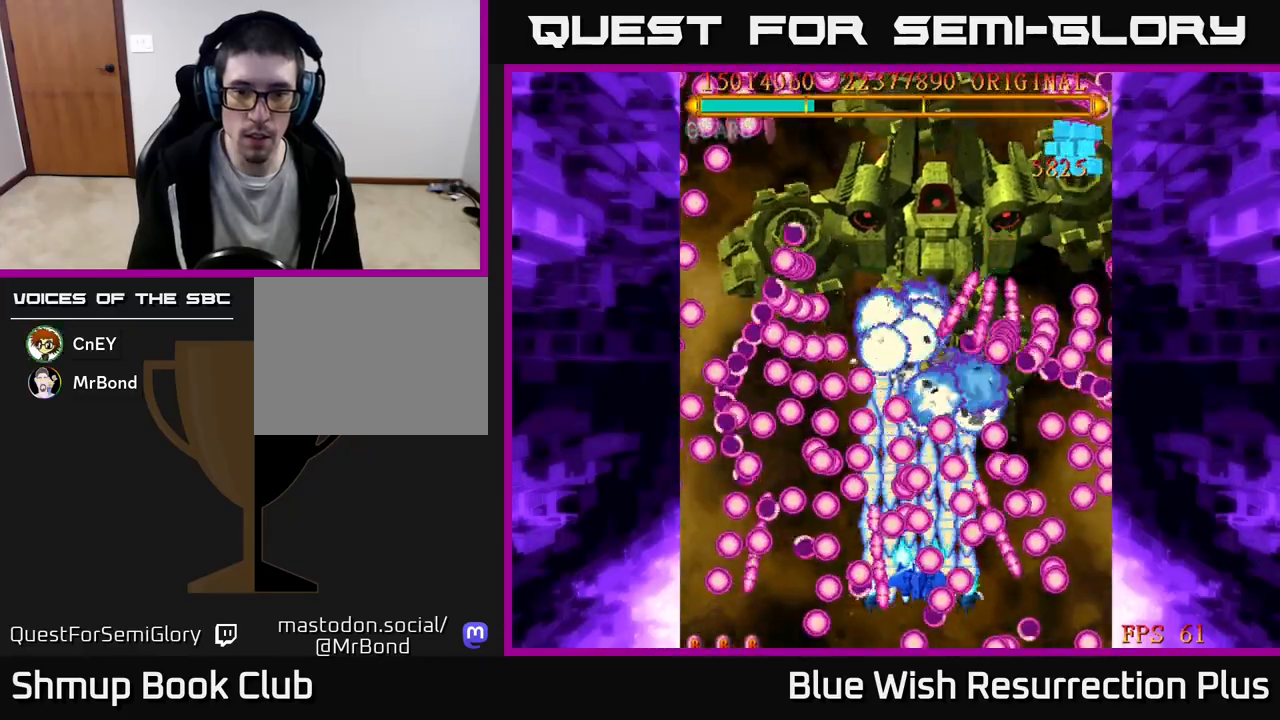
{"buttons": ["X"], "events": [[367, "DPAD_DOWN", "down"], [500, "DPAD_DOWN", "up"]]}
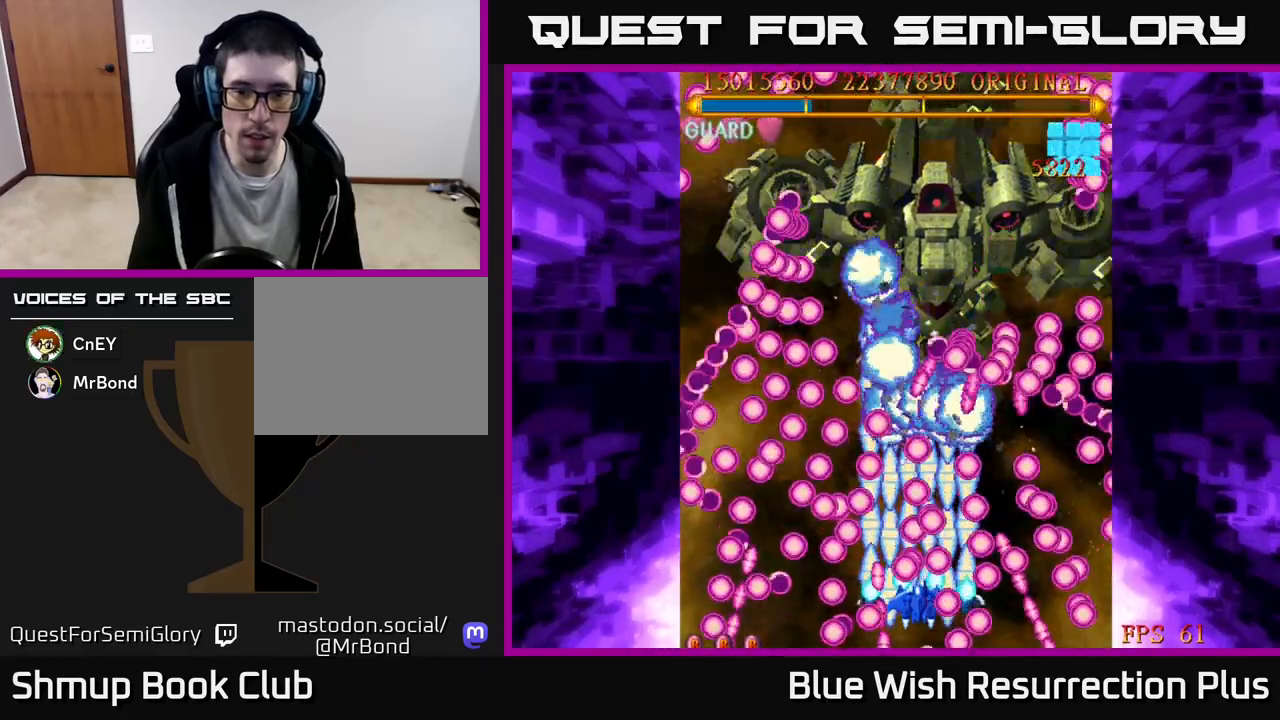
{"buttons": ["X"], "events": [[250, "DPAD_LEFT", "down"], [367, "DPAD_LEFT", "up"]]}
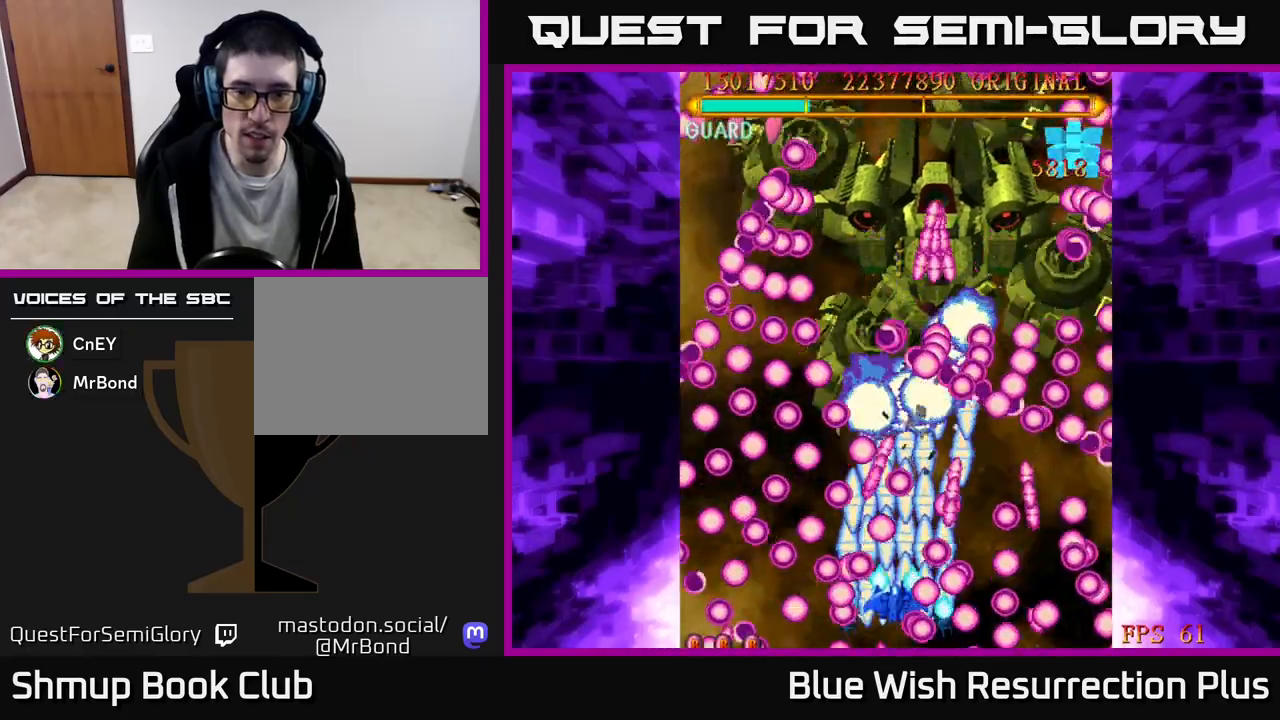
{"buttons": ["X"], "events": [[200, "DPAD_RIGHT", "down"], [267, "DPAD_DOWN", "down"], [283, "DPAD_RIGHT", "up"], [300, "DPAD_DOWN", "up"]]}
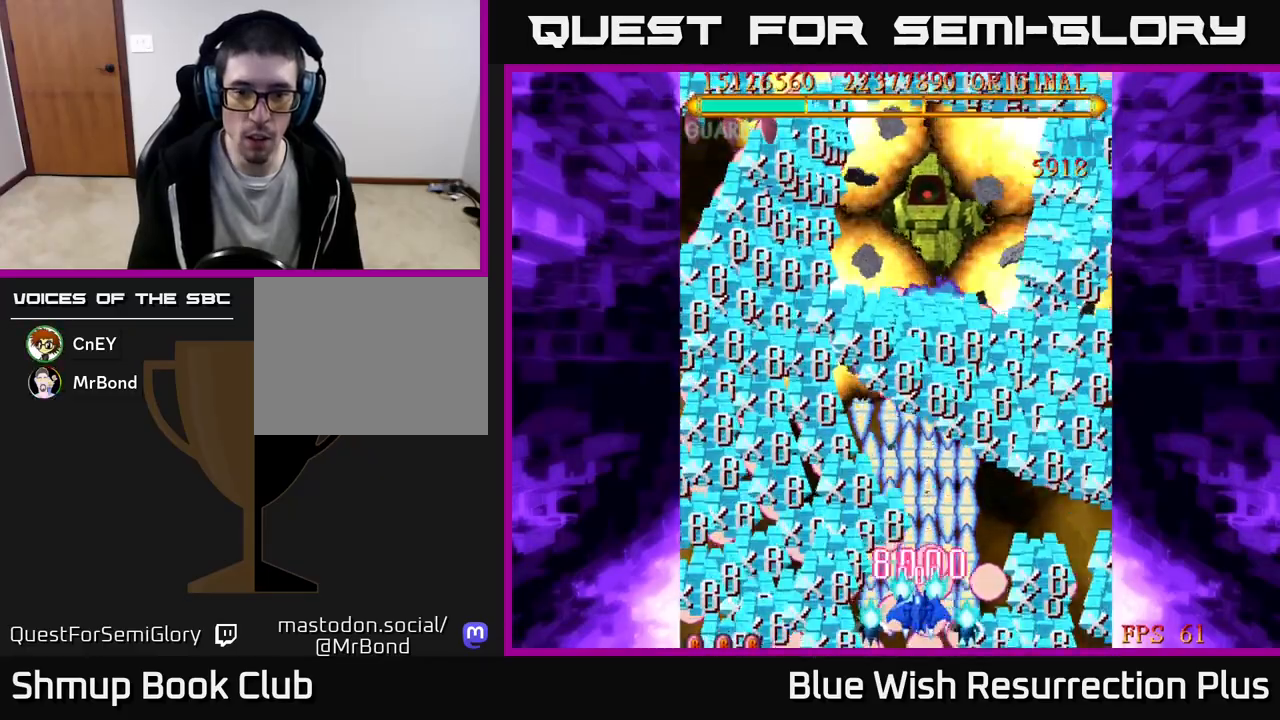
{"buttons": ["X", "DPAD_UP"], "events": [[317, "DPAD_LEFT", "down"], [333, "DPAD_UP", "down"], [400, "DPAD_LEFT", "up"]]}
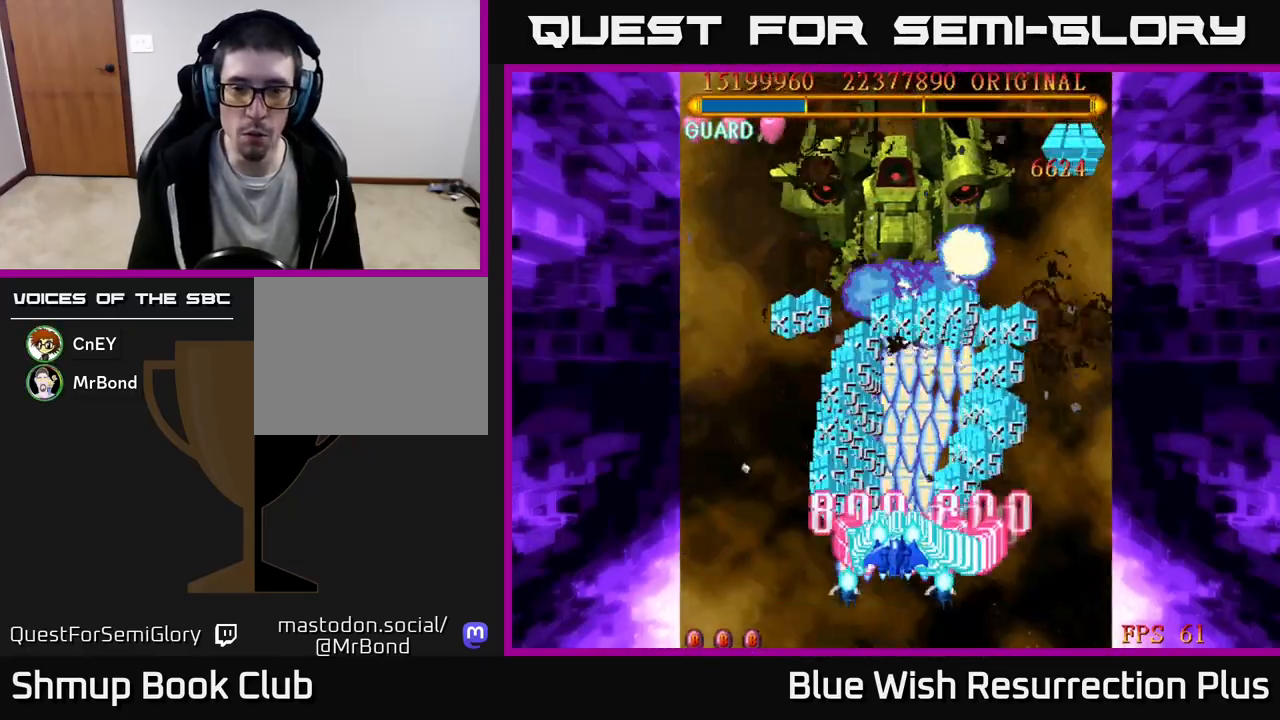
{"buttons": ["X"], "events": [[33, "DPAD_UP", "up"]]}
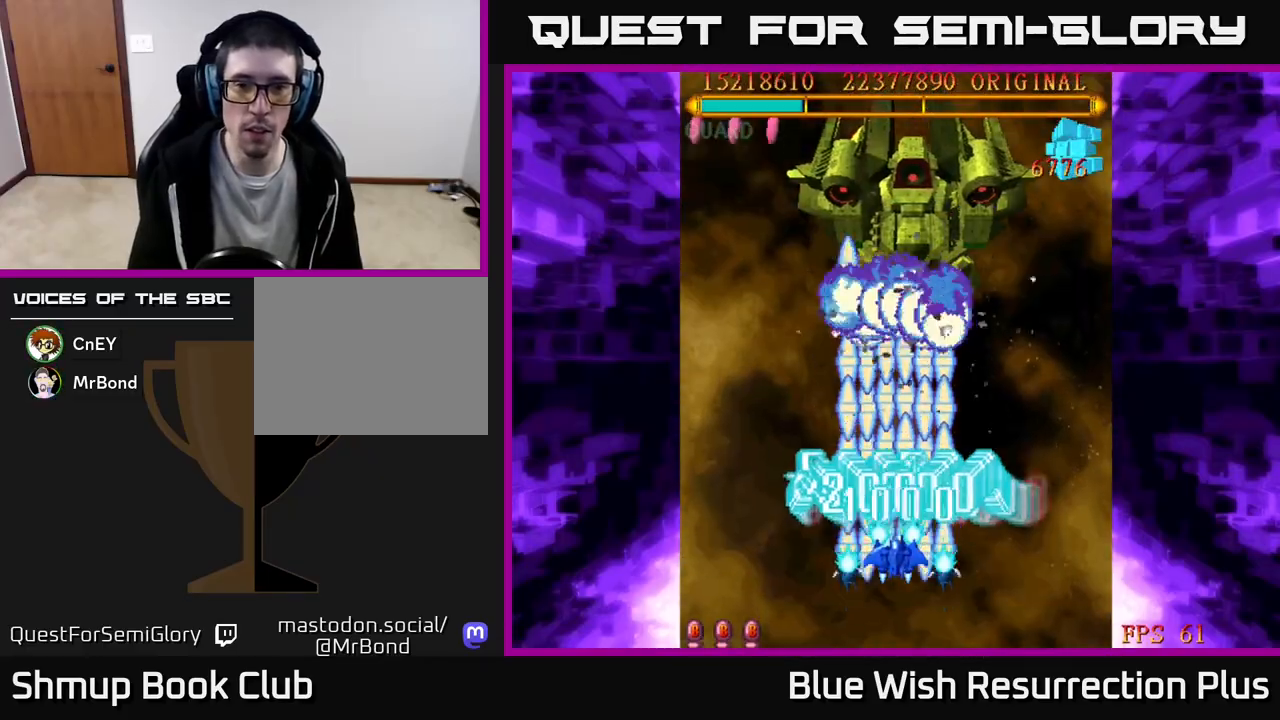
{"buttons": ["X", "DPAD_DOWN"], "events": [[417, "DPAD_RIGHT", "down"], [467, "DPAD_DOWN", "down"], [483, "DPAD_RIGHT", "up"]]}
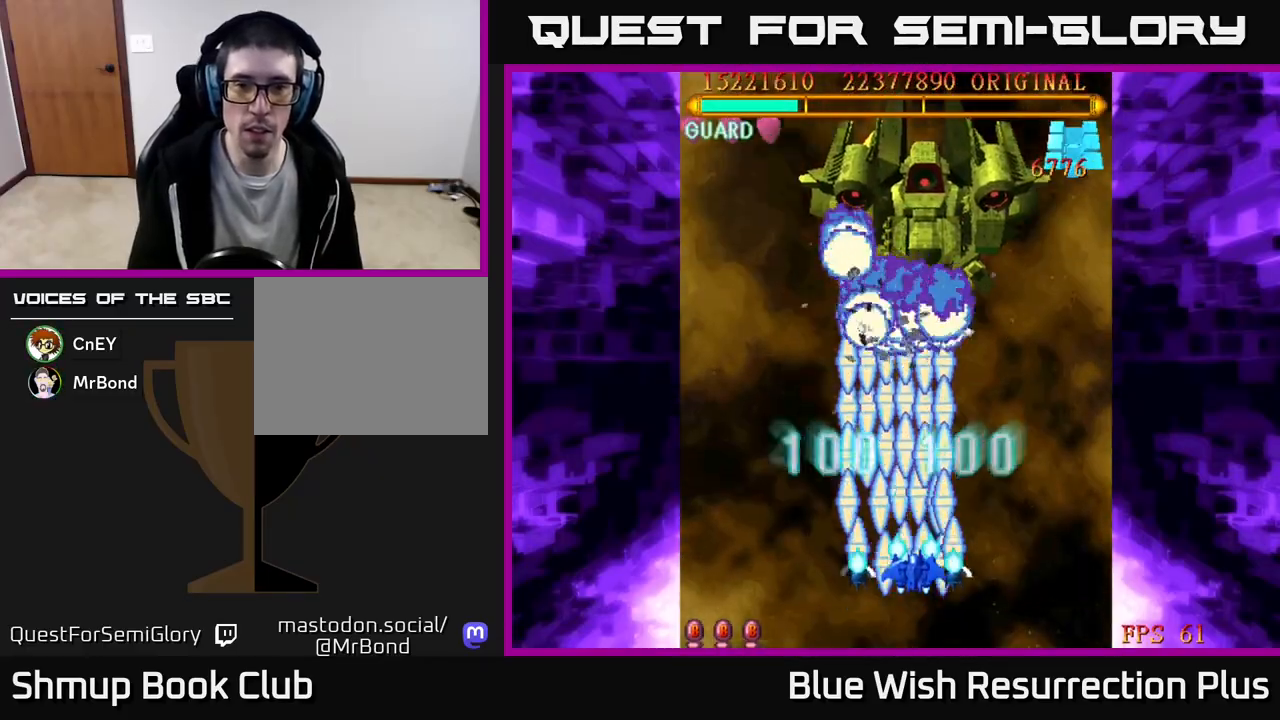
{"buttons": ["X"], "events": [[117, "DPAD_DOWN", "up"]]}
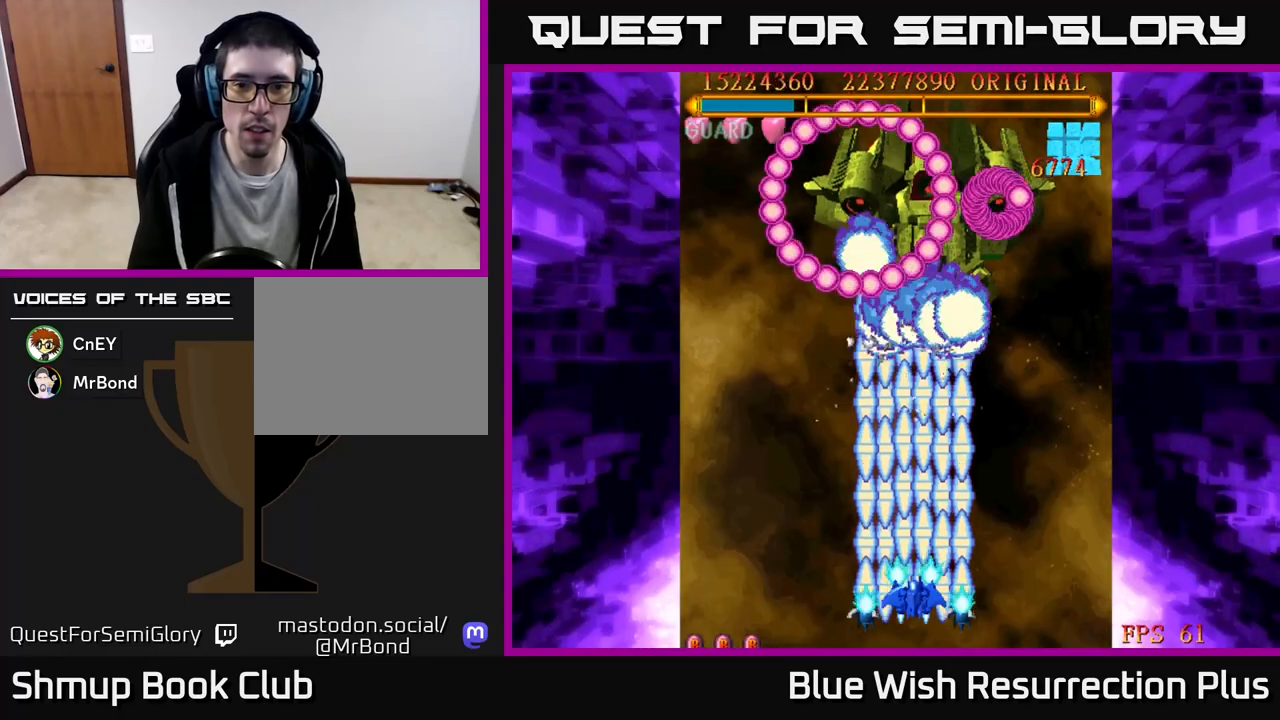
{"buttons": ["X"], "events": []}
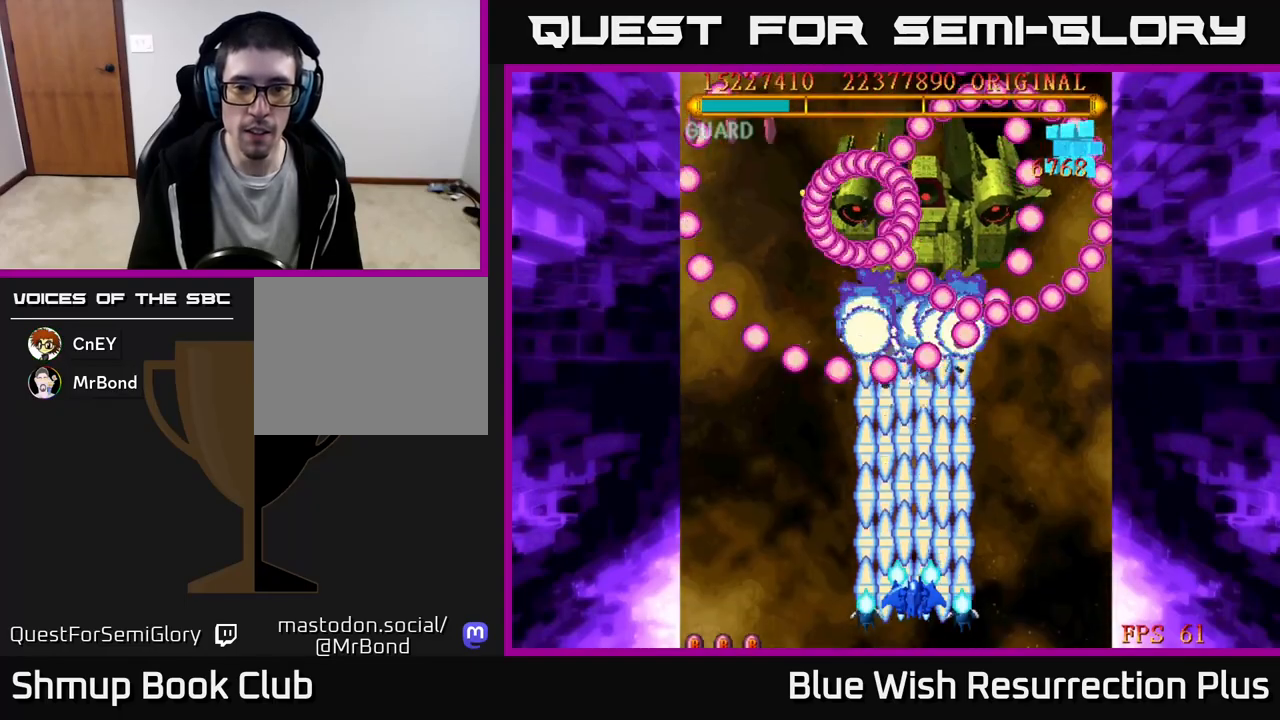
{"buttons": ["X"], "events": []}
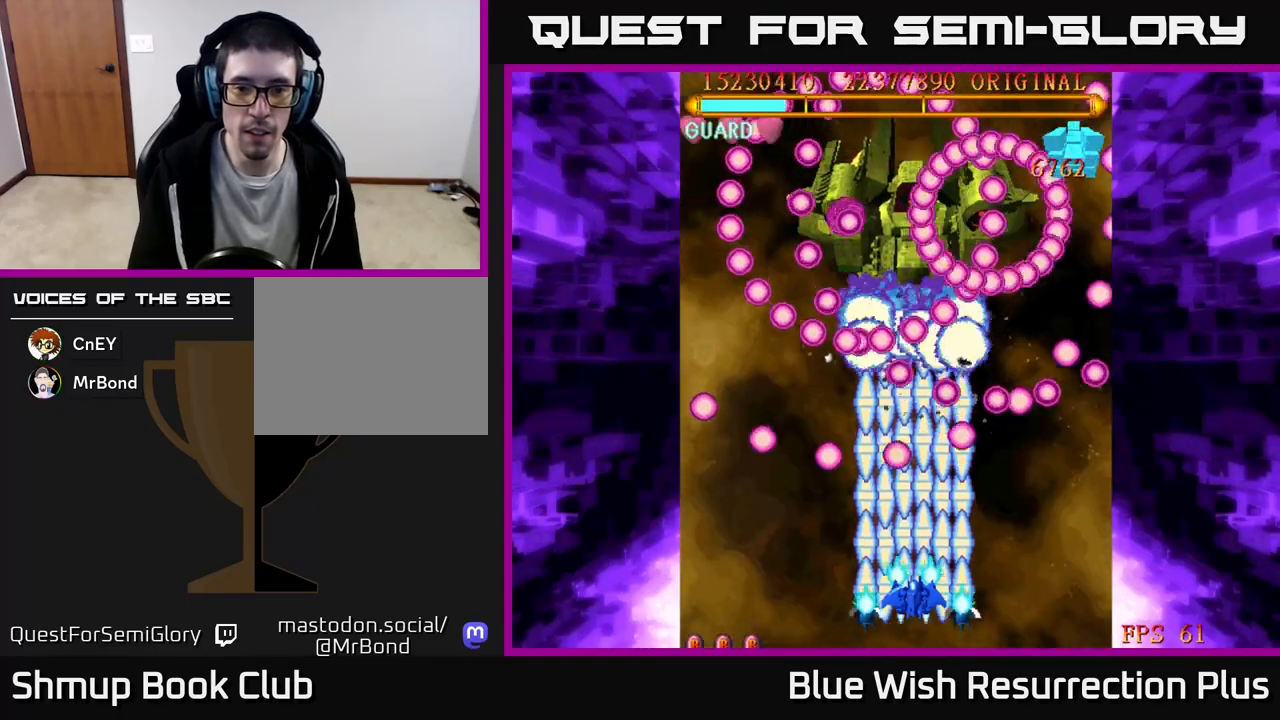
{"buttons": ["X"], "events": [[383, "DPAD_LEFT", "down"], [467, "DPAD_LEFT", "up"]]}
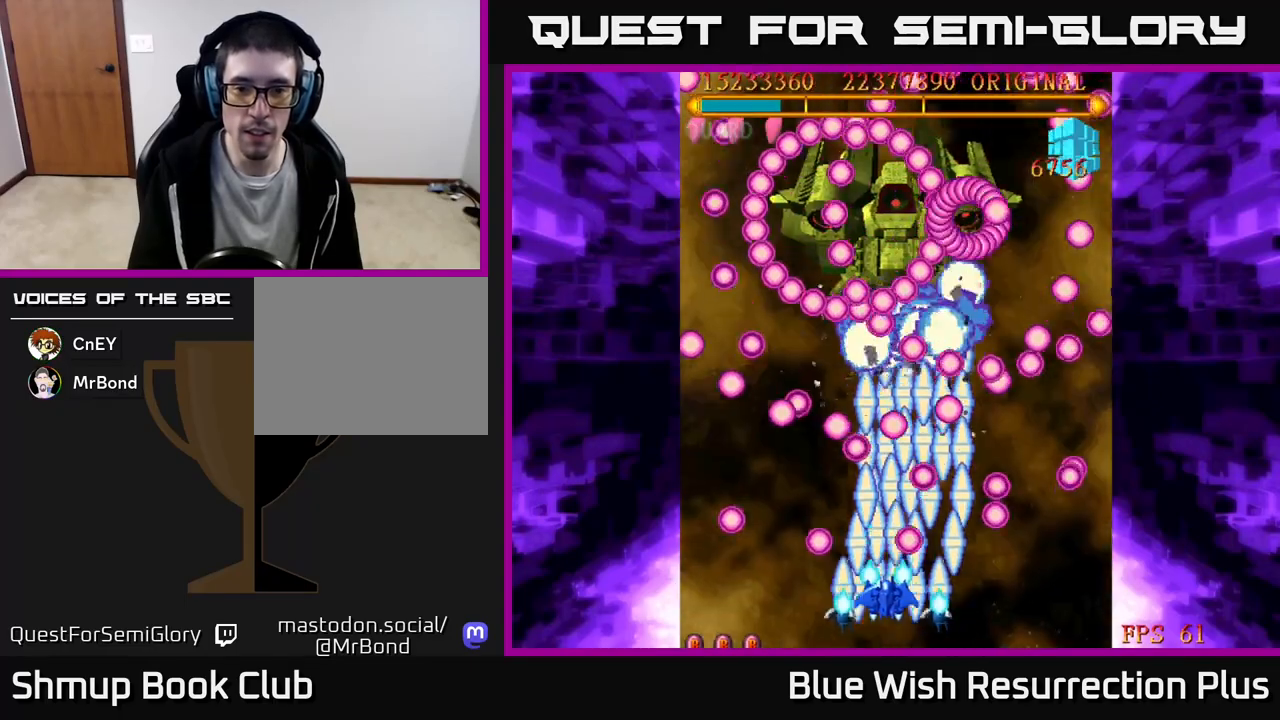
{"buttons": ["X", "DPAD_LEFT"], "events": [[450, "DPAD_LEFT", "down"]]}
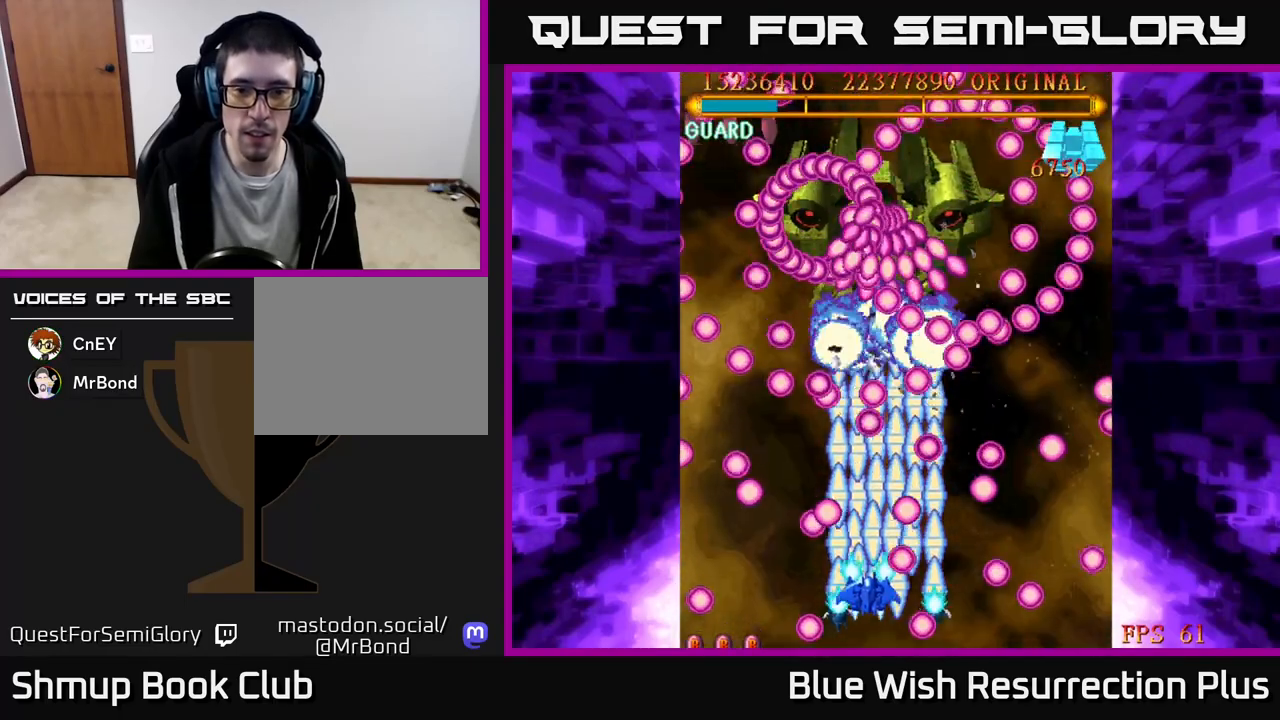
{"buttons": ["X"], "events": [[17, "DPAD_UP", "down"], [50, "DPAD_LEFT", "up"], [133, "DPAD_UP", "up"], [350, "DPAD_RIGHT", "down"], [433, "DPAD_RIGHT", "up"]]}
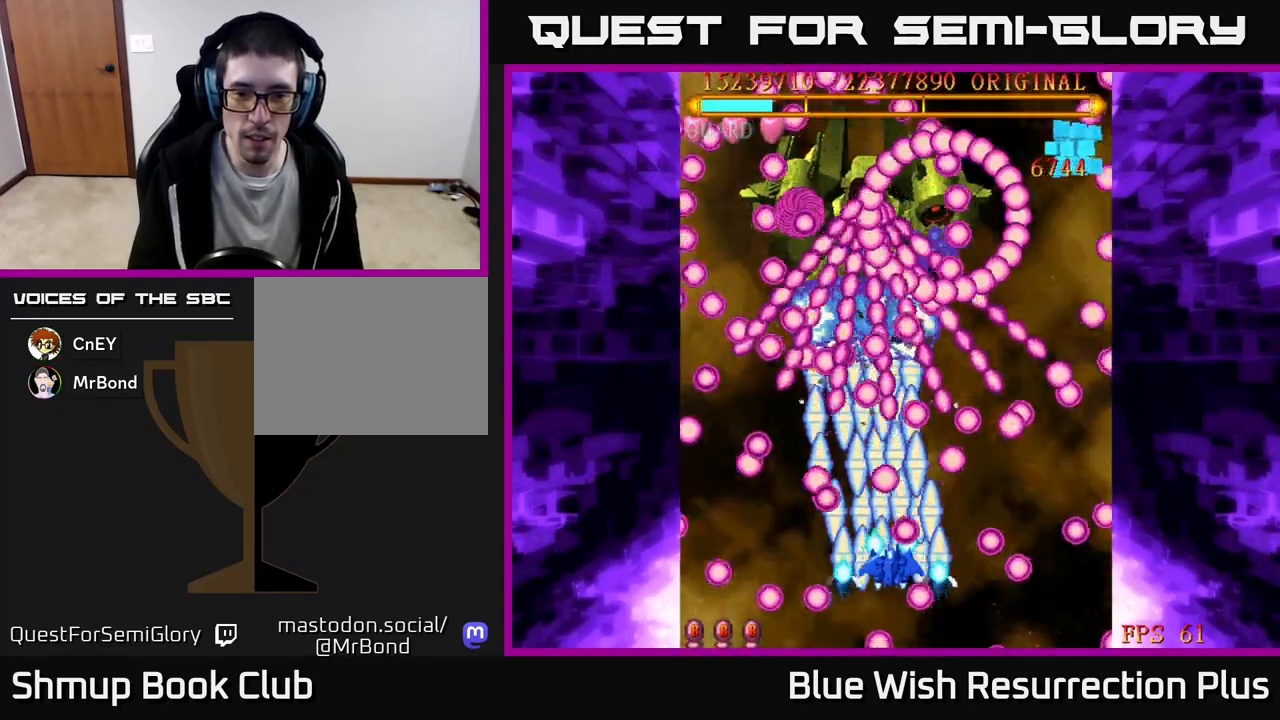
{"buttons": ["X"], "events": [[100, "DPAD_DOWN", "down"], [233, "DPAD_DOWN", "up"], [350, "DPAD_DOWN", "down"], [367, "DPAD_RIGHT", "down"], [450, "DPAD_DOWN", "up"], [450, "DPAD_RIGHT", "up"]]}
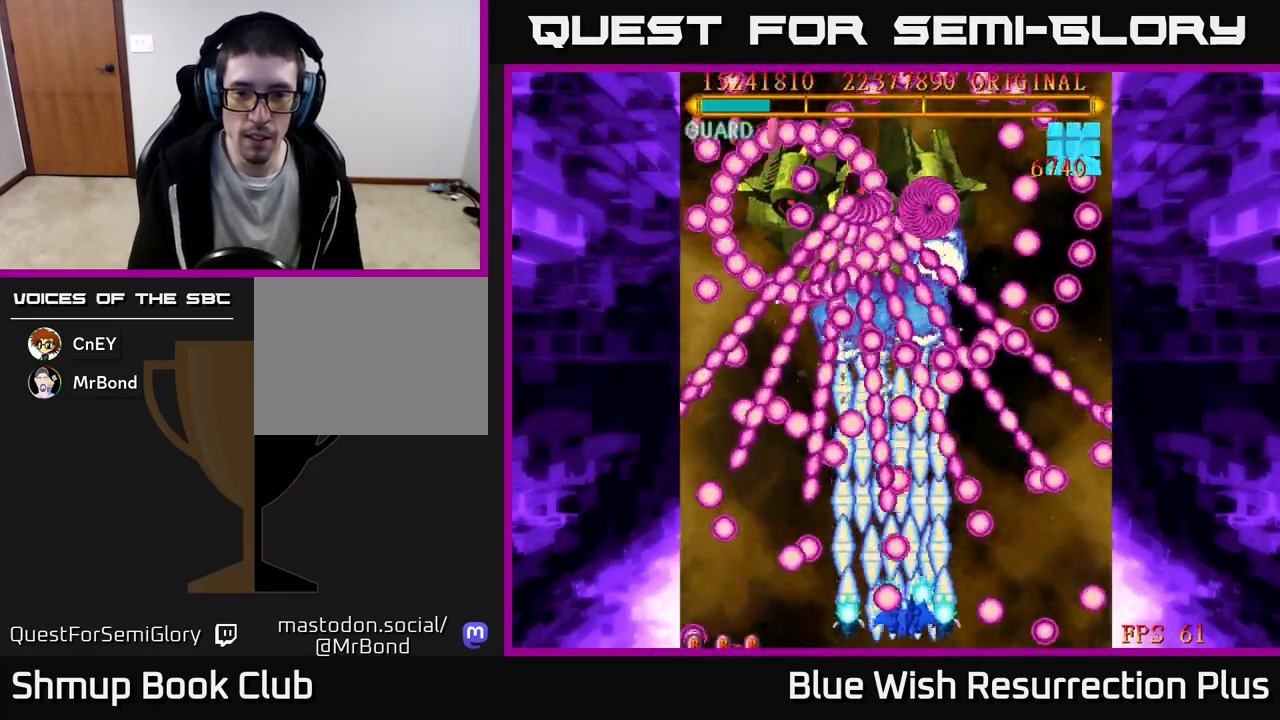
{"buttons": ["X"], "events": [[217, "DPAD_RIGHT", "down"], [350, "DPAD_RIGHT", "up"]]}
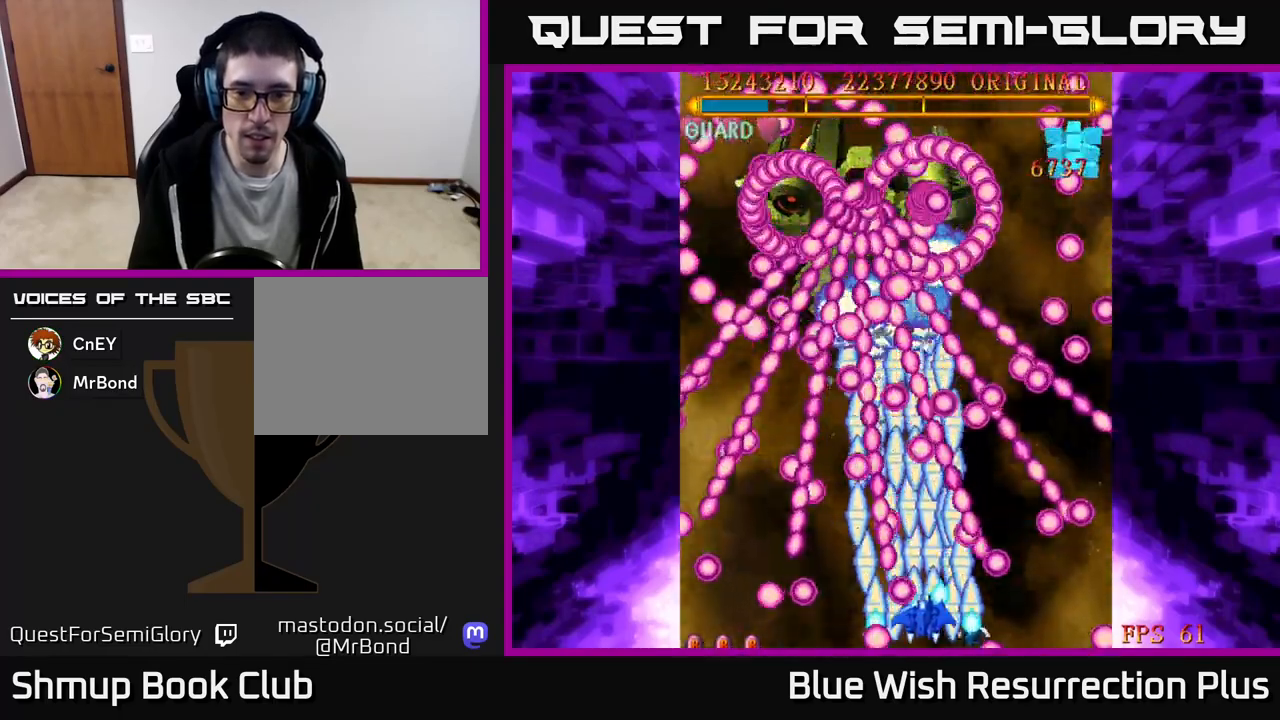
{"buttons": ["X"], "events": [[17, "DPAD_RIGHT", "down"], [50, "DPAD_UP", "down"], [150, "DPAD_RIGHT", "up"], [283, "DPAD_UP", "up"]]}